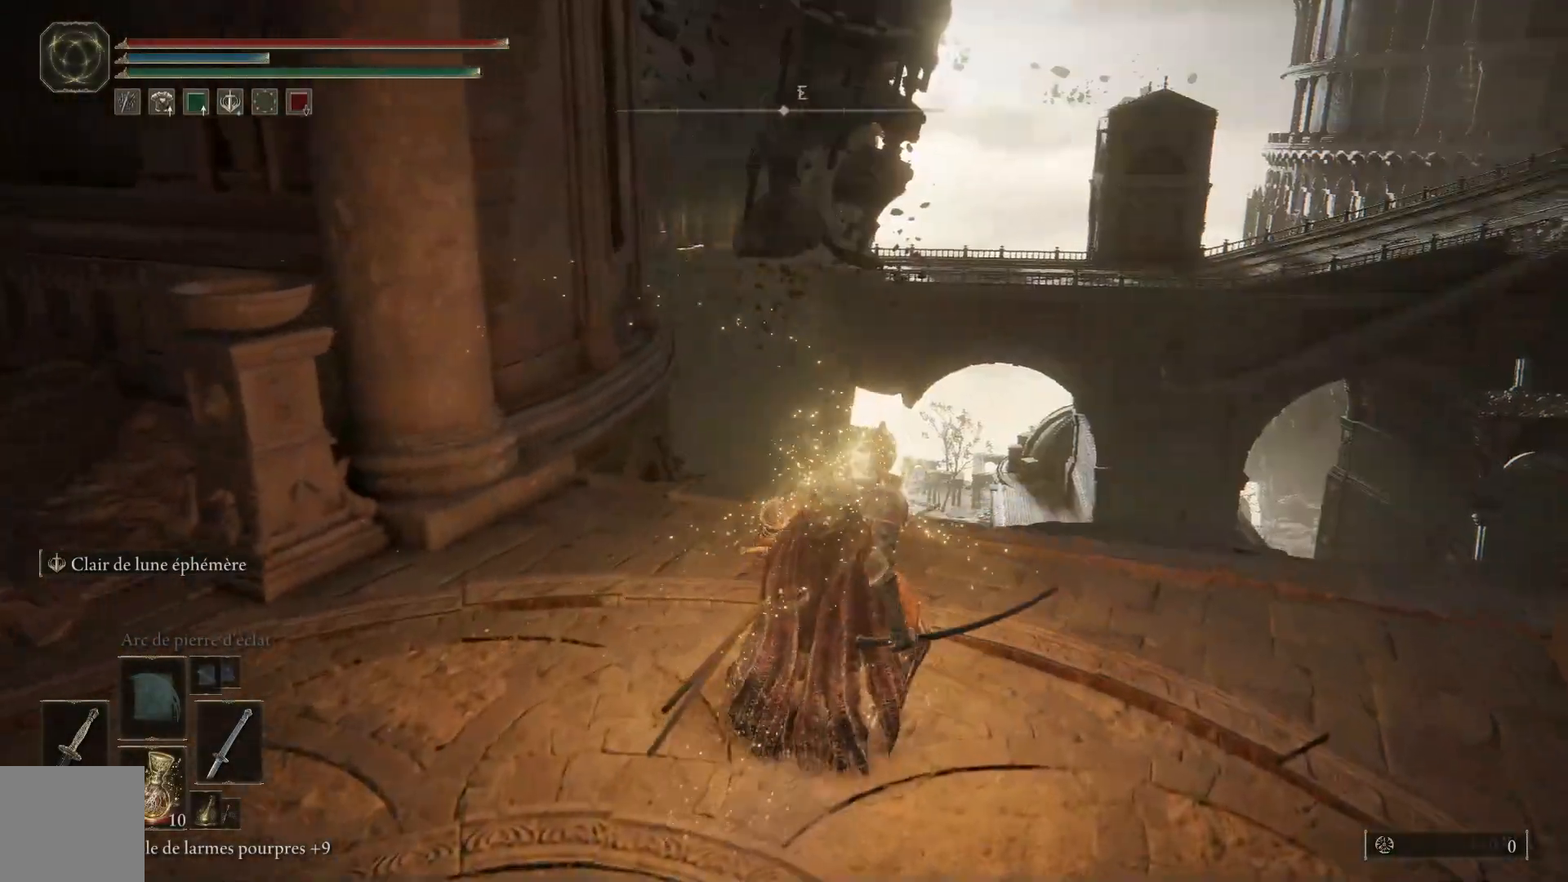
Gameplay with a controller (Xbox layout); each line is a JSON object with the inputs held at the frame after it. "events" lists button and stick changes between this image and that frame as [ms after this image, input, new state], when the widget could be followed in between.
{"buttons": [], "left_stick": "right", "right_stick": "left", "events": [[167, "left_stick", "right"], [167, "right_stick", "left"]]}
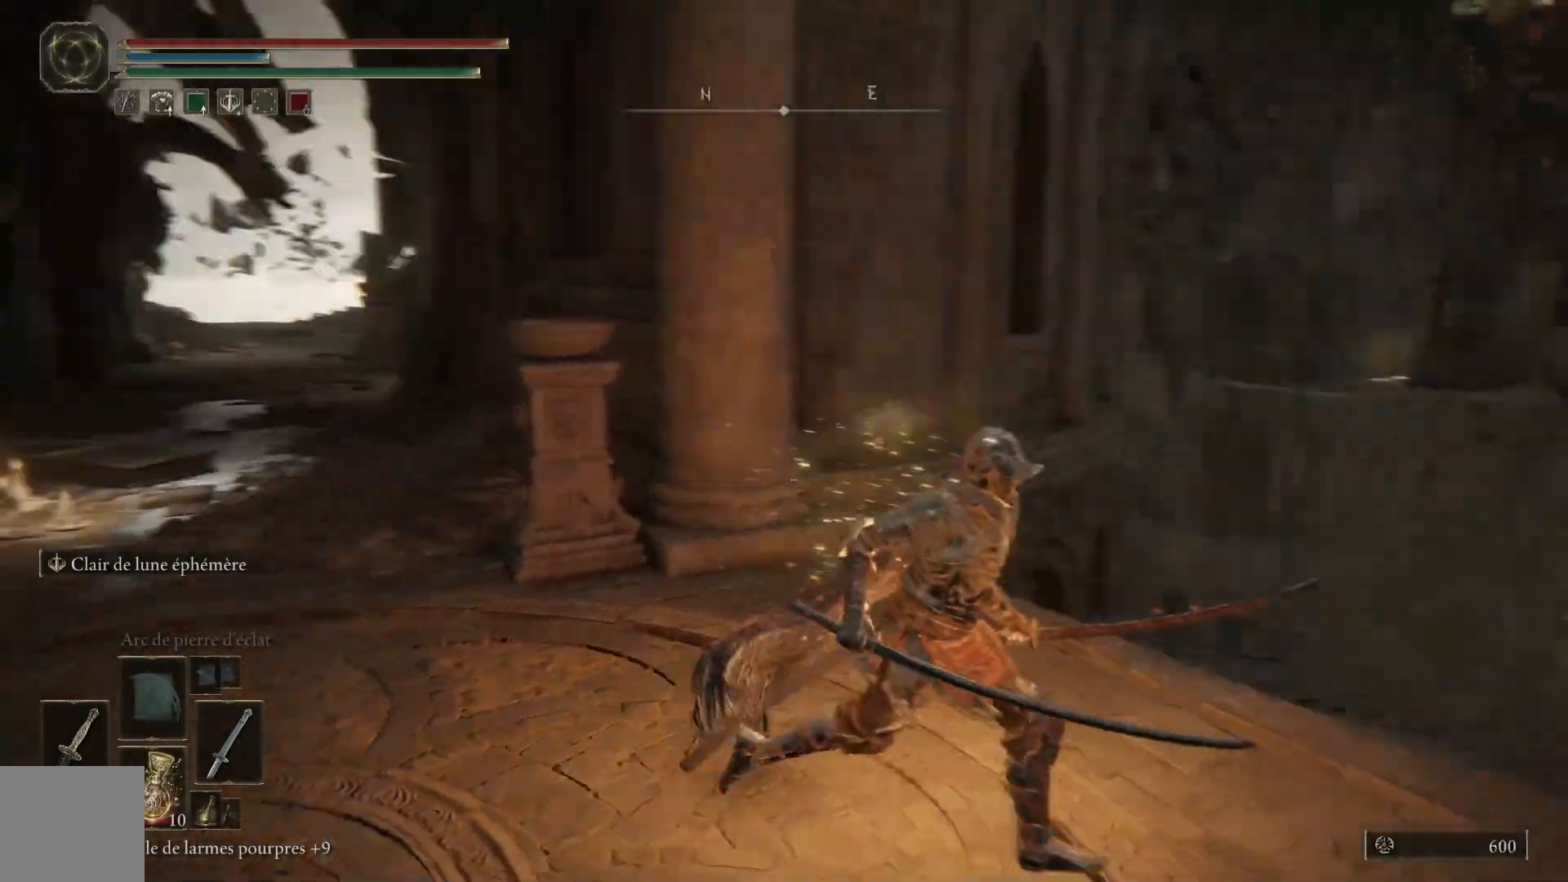
{"buttons": [], "left_stick": "up", "right_stick": "down", "events": [[67, "right_stick", "center"], [167, "left_stick", "center"], [300, "right_stick", "down"], [500, "left_stick", "up"]]}
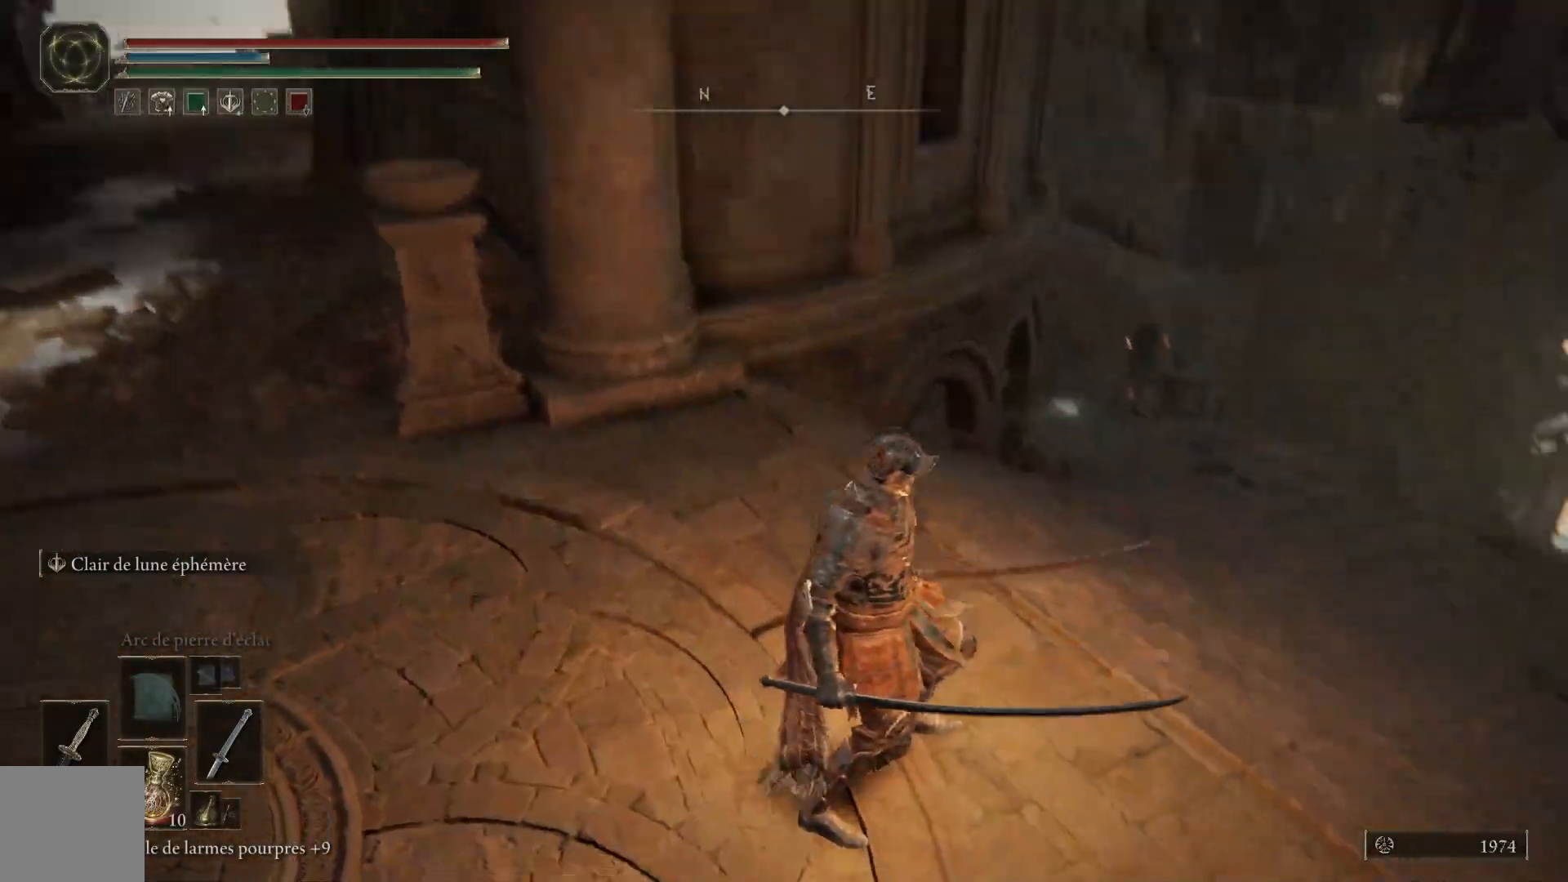
{"buttons": [], "left_stick": "up", "right_stick": "center", "events": [[150, "right_stick", "center"]]}
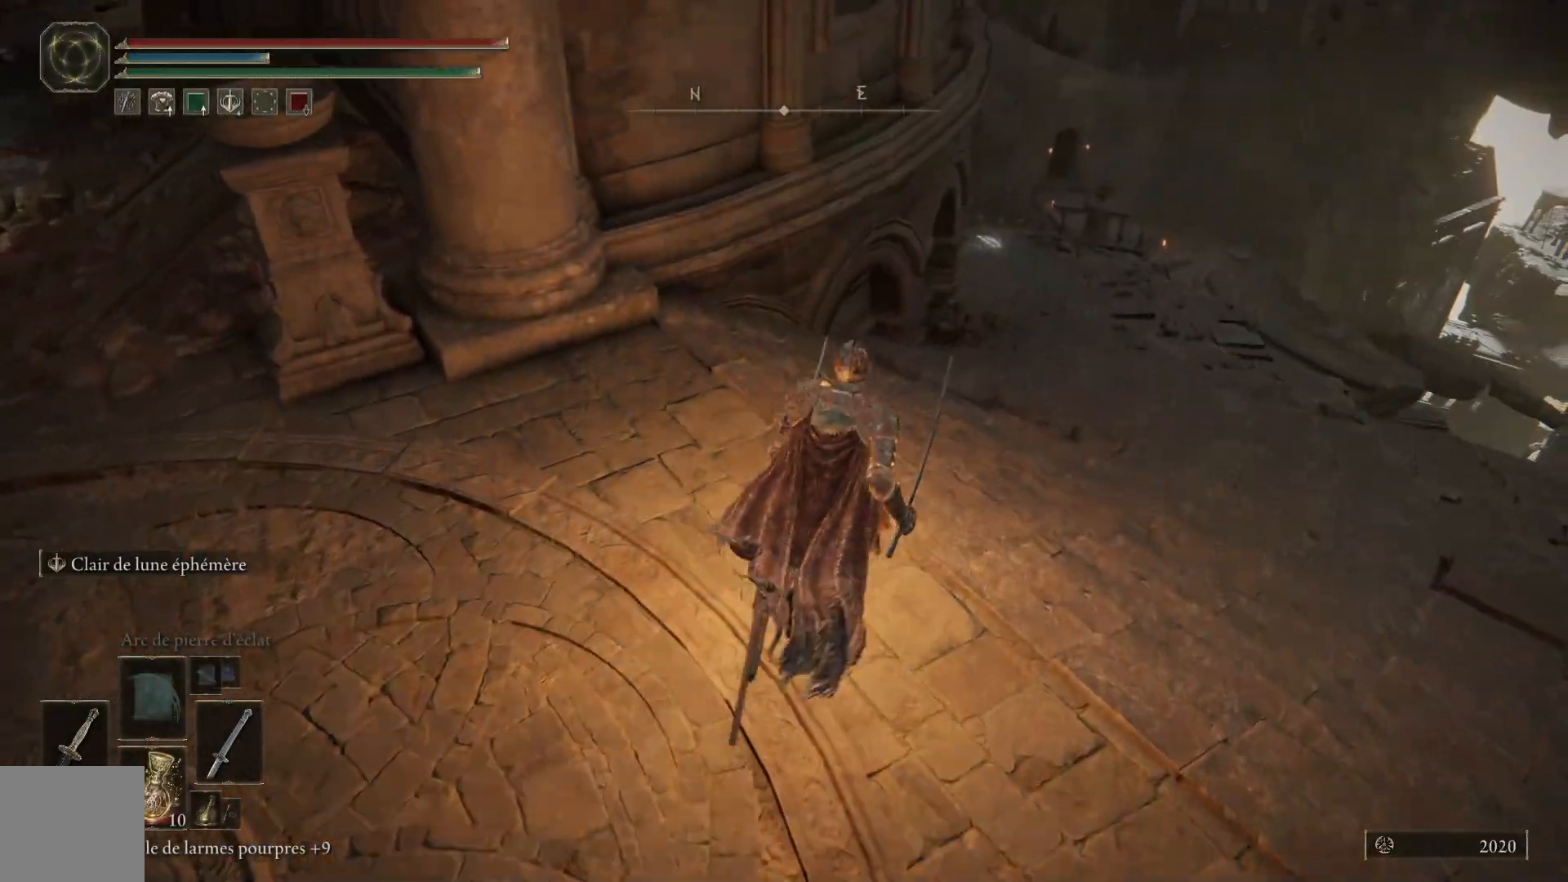
{"buttons": [], "left_stick": "up-right", "right_stick": "center", "events": [[117, "left_stick", "up-right"]]}
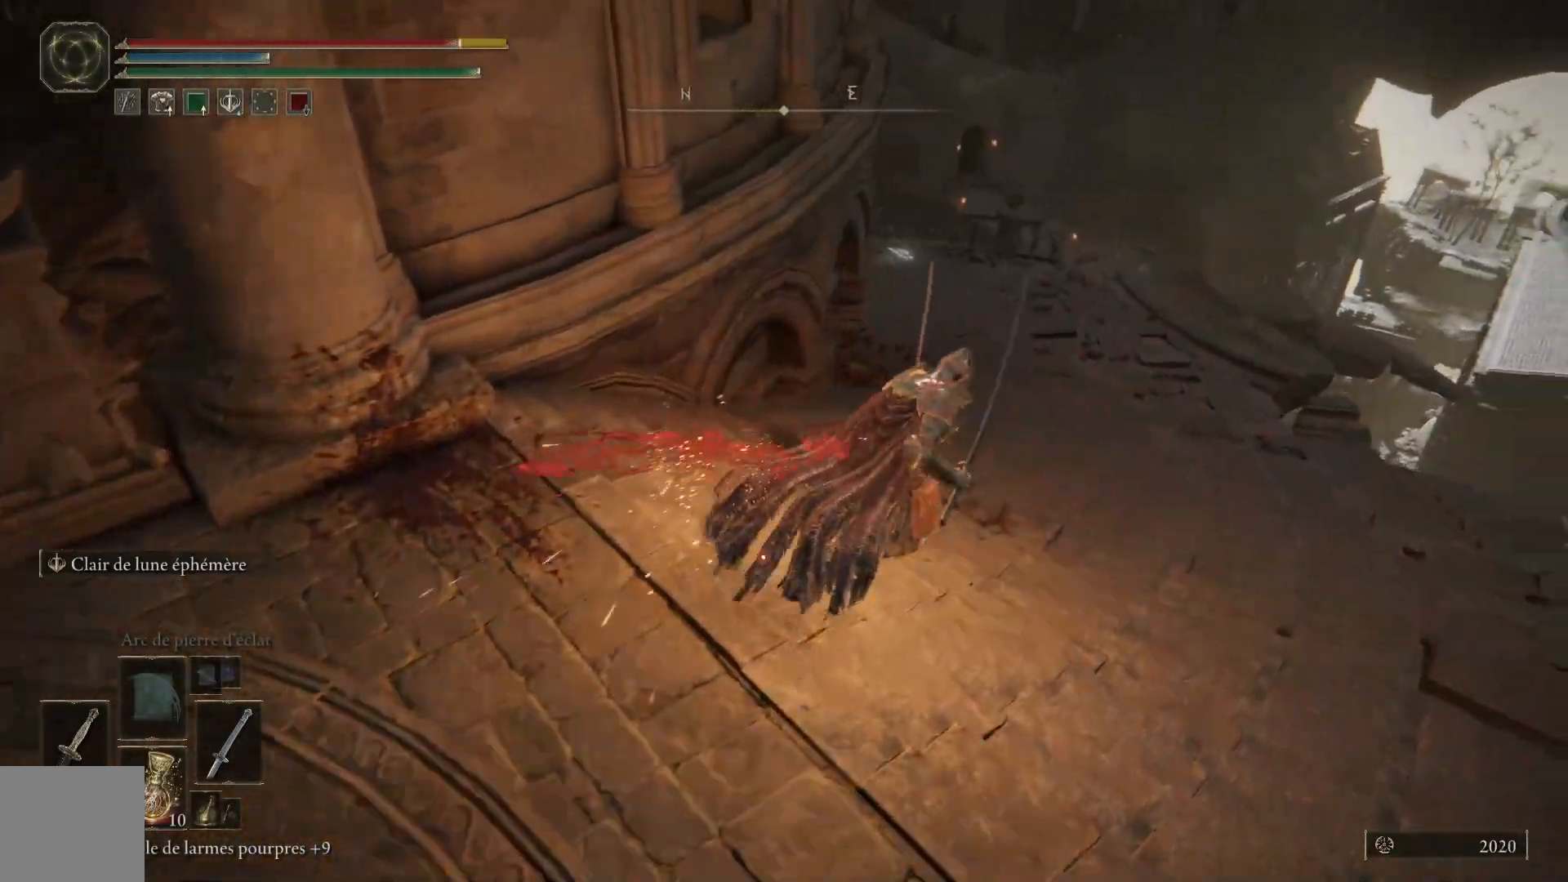
{"buttons": [], "left_stick": "up", "right_stick": "up", "events": [[33, "right_stick", "up"], [367, "left_stick", "up"]]}
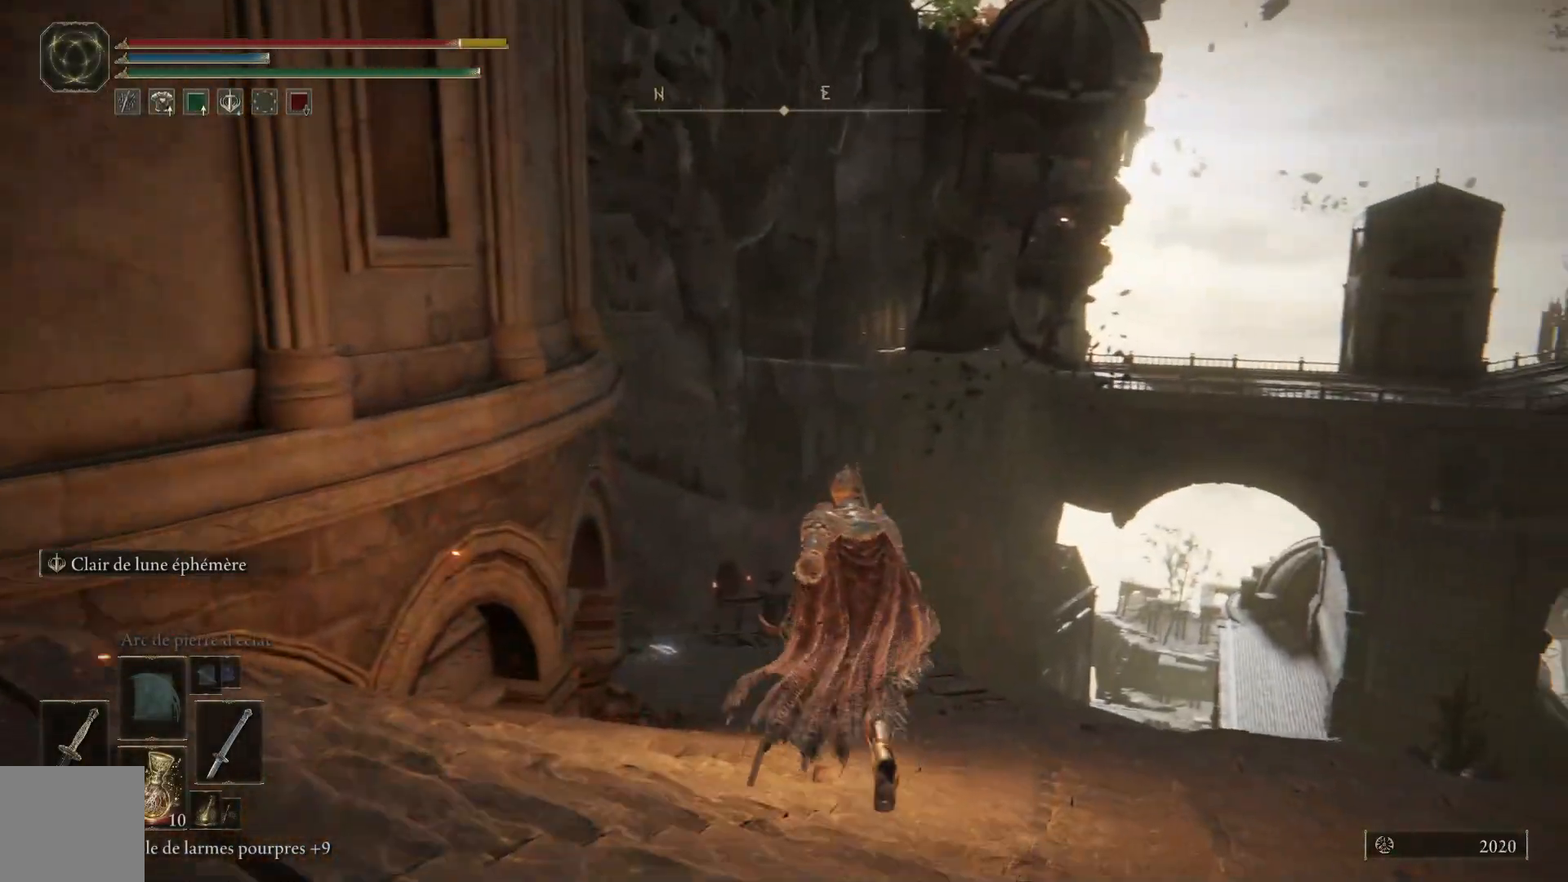
{"buttons": [], "left_stick": "up-left", "right_stick": "right", "events": [[200, "right_stick", "right"], [300, "left_stick", "up-left"]]}
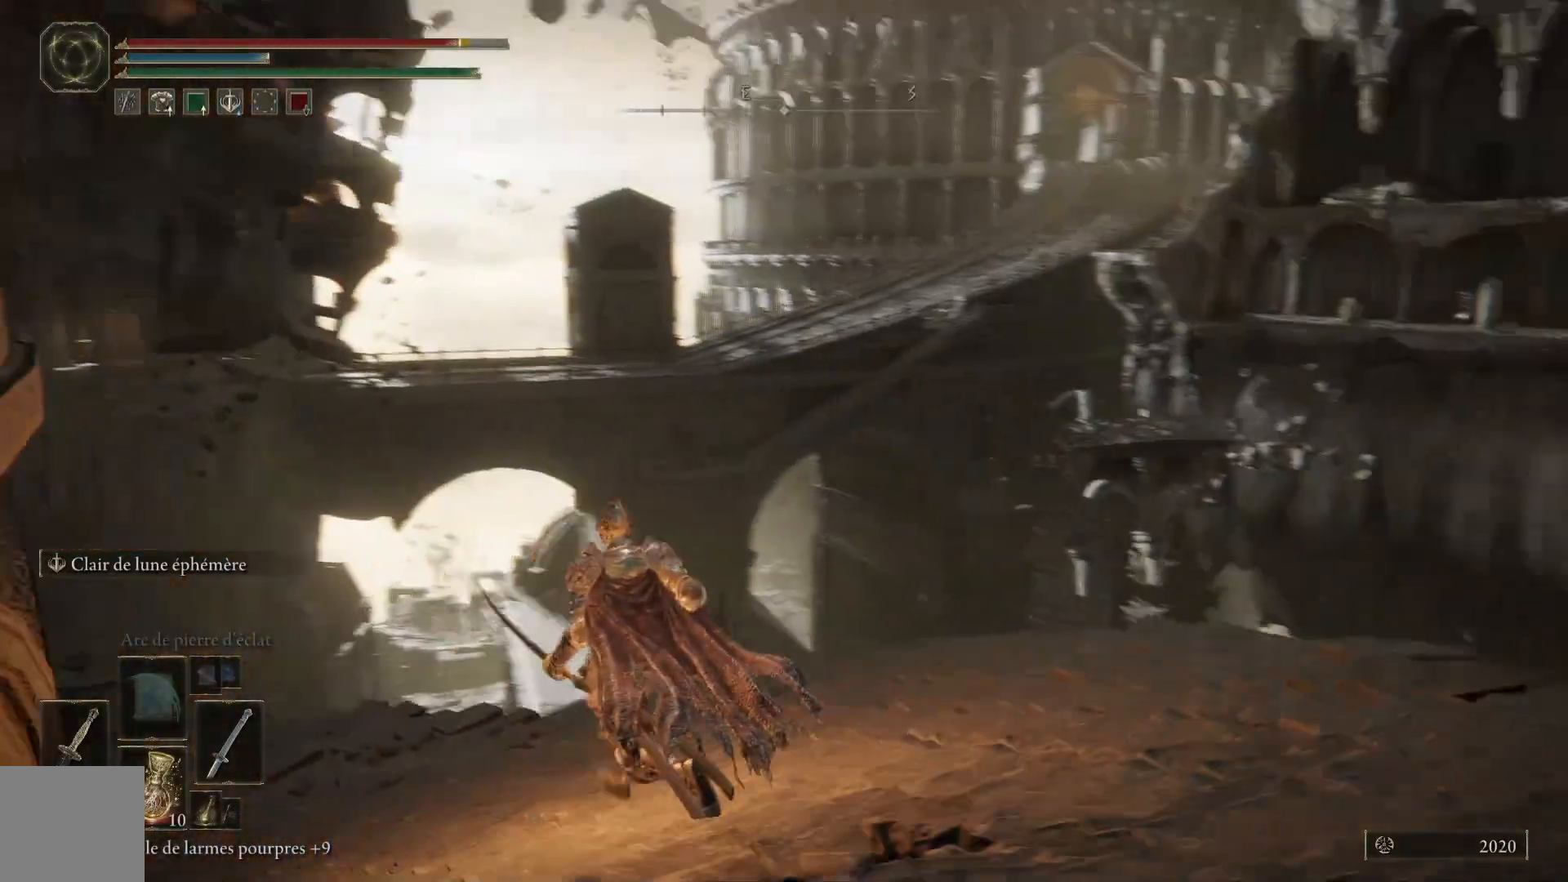
{"buttons": [], "left_stick": "up-left", "right_stick": "up-right", "events": [[50, "right_stick", "center"], [350, "right_stick", "up-right"]]}
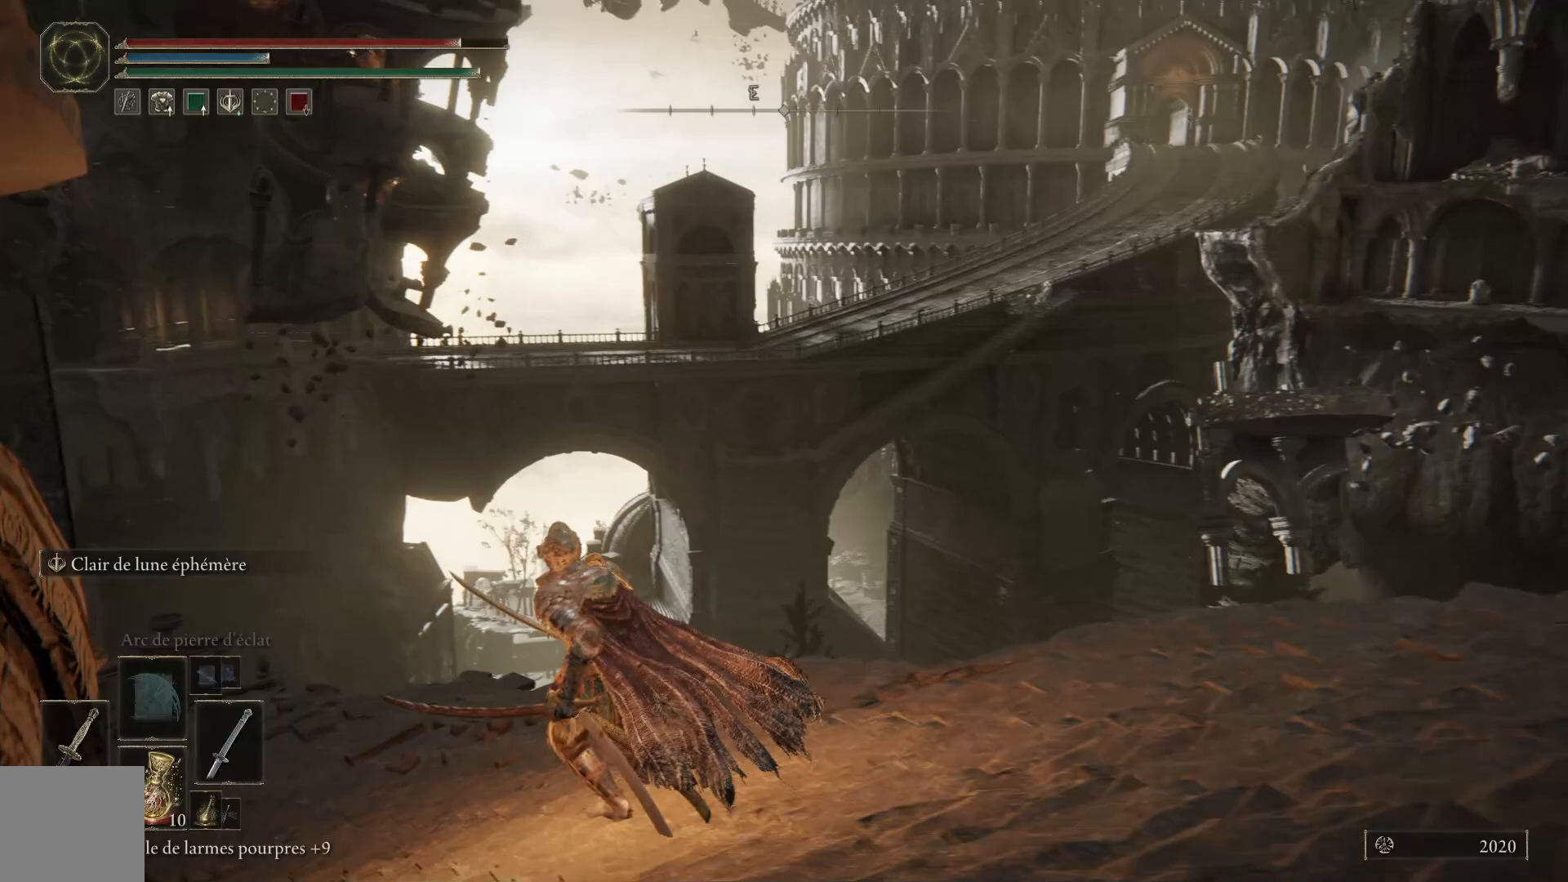
{"buttons": [], "left_stick": "up-left", "right_stick": "up-right", "events": []}
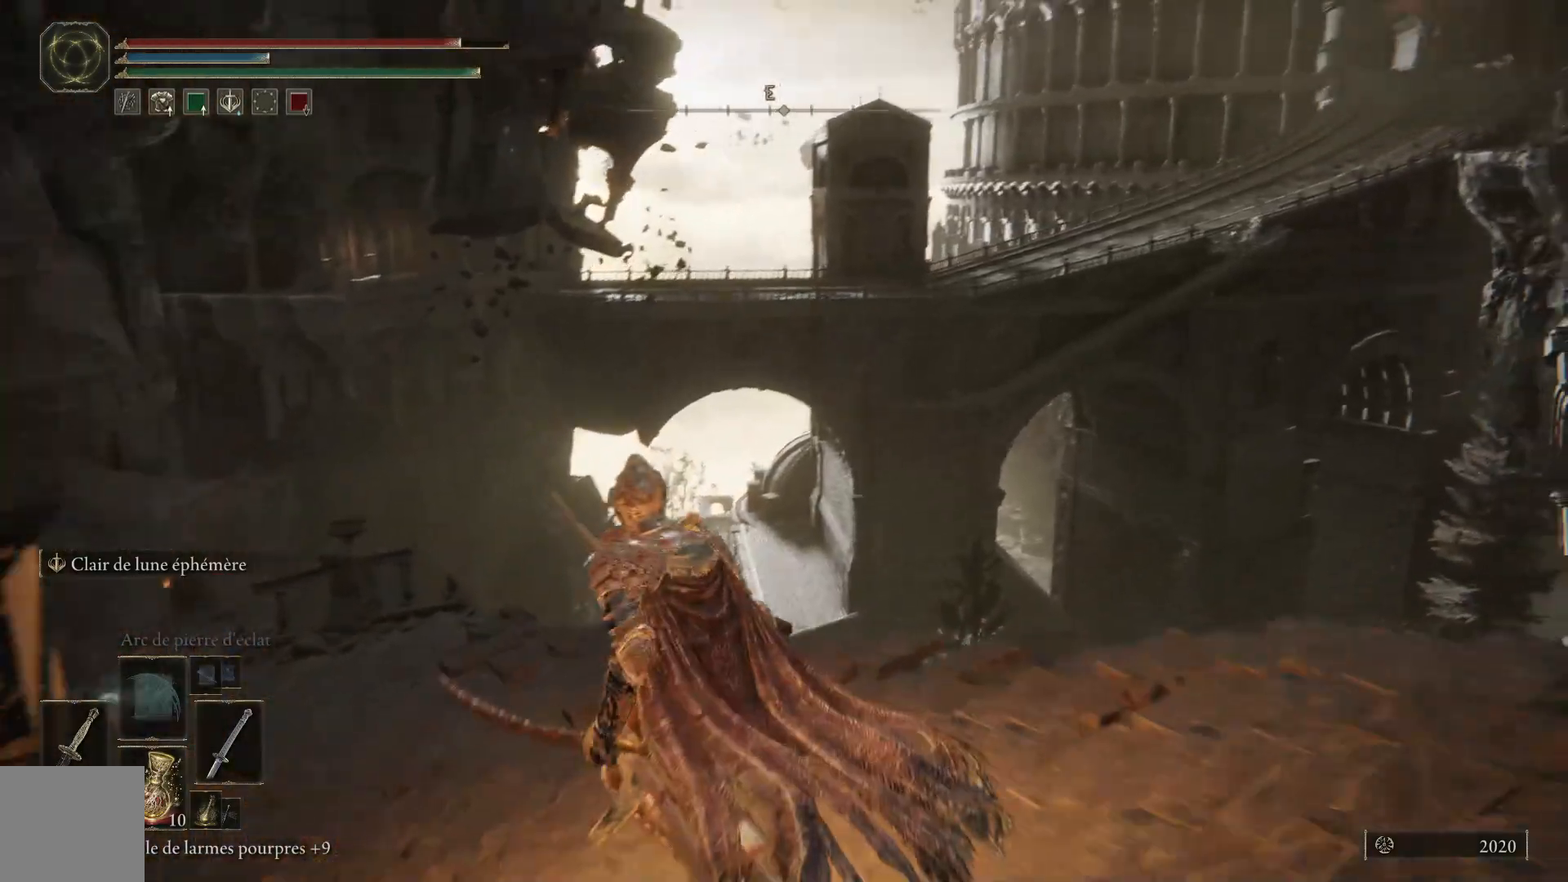
{"buttons": [], "left_stick": "up-left", "right_stick": "right", "events": [[117, "right_stick", "right"]]}
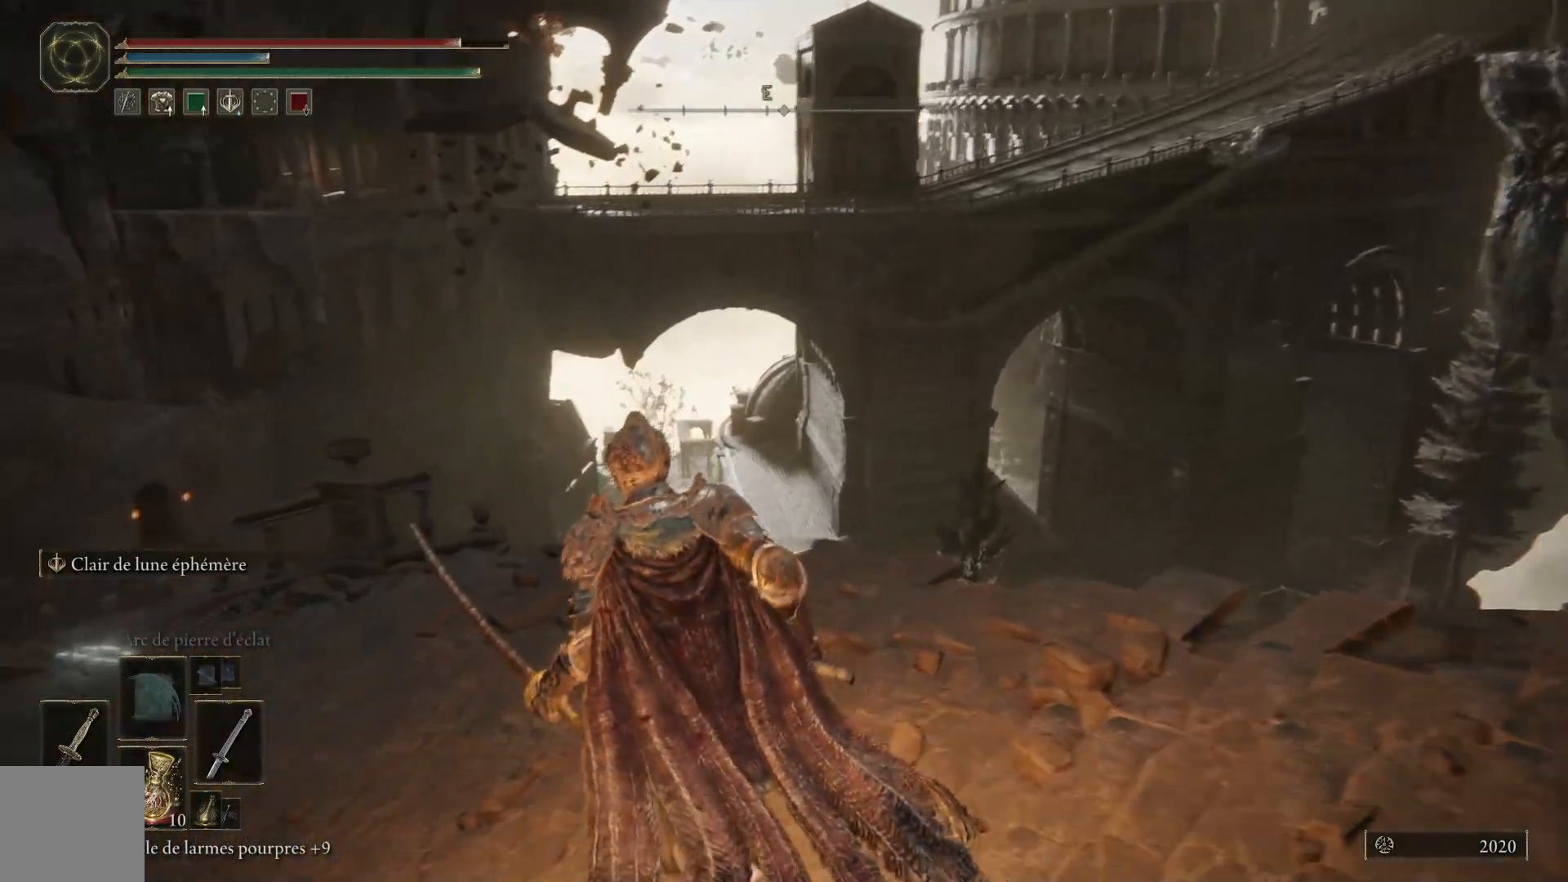
{"buttons": [], "left_stick": "up-left", "right_stick": "down", "events": [[33, "right_stick", "down"]]}
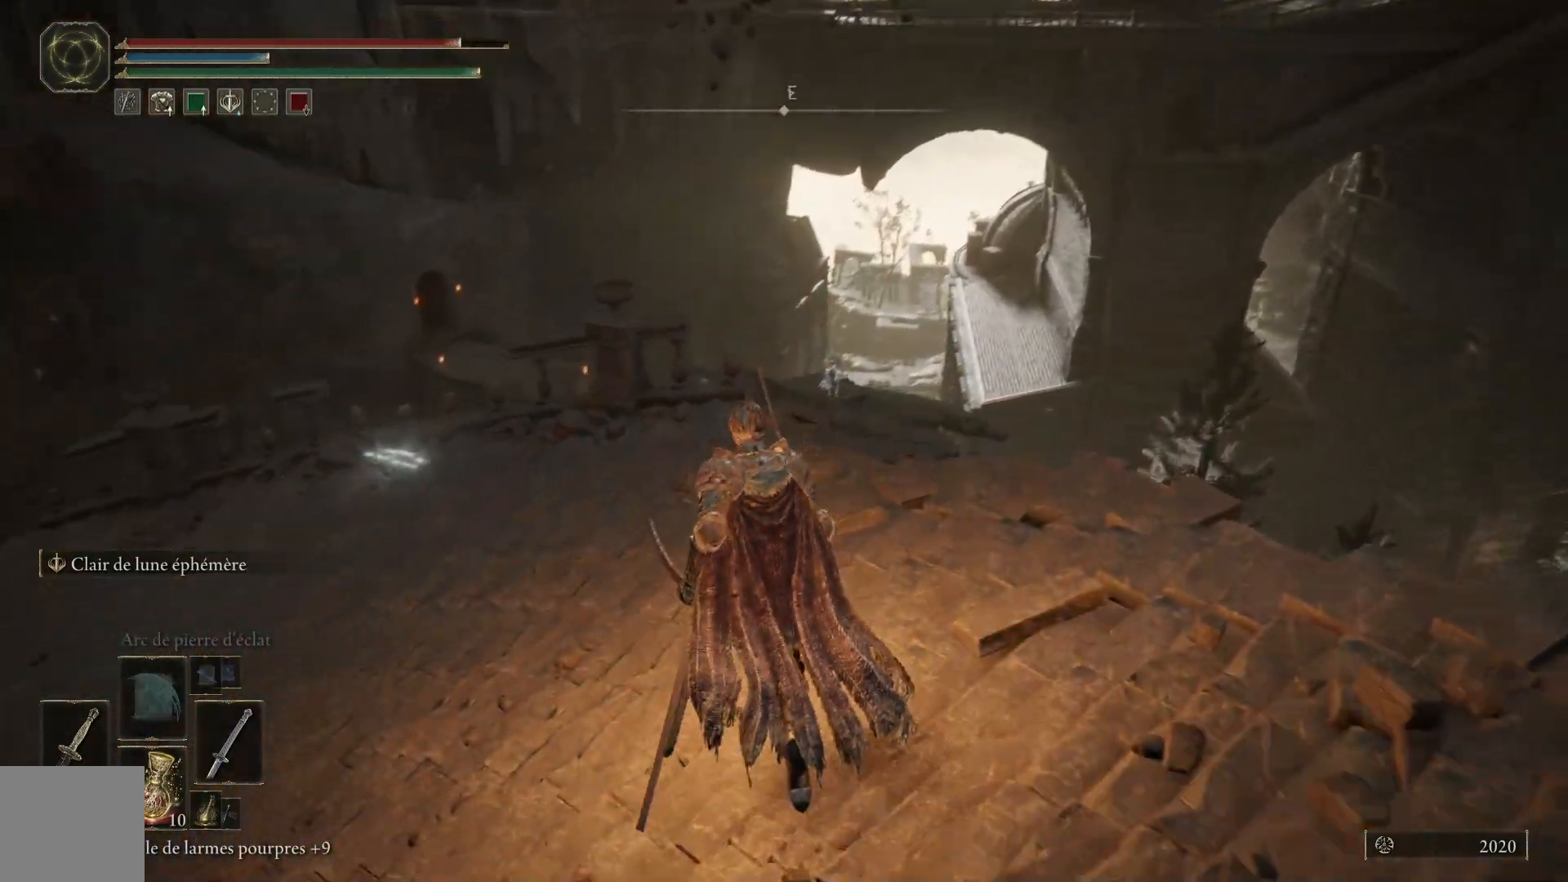
{"buttons": [], "left_stick": "up", "right_stick": "down", "events": [[17, "left_stick", "up"]]}
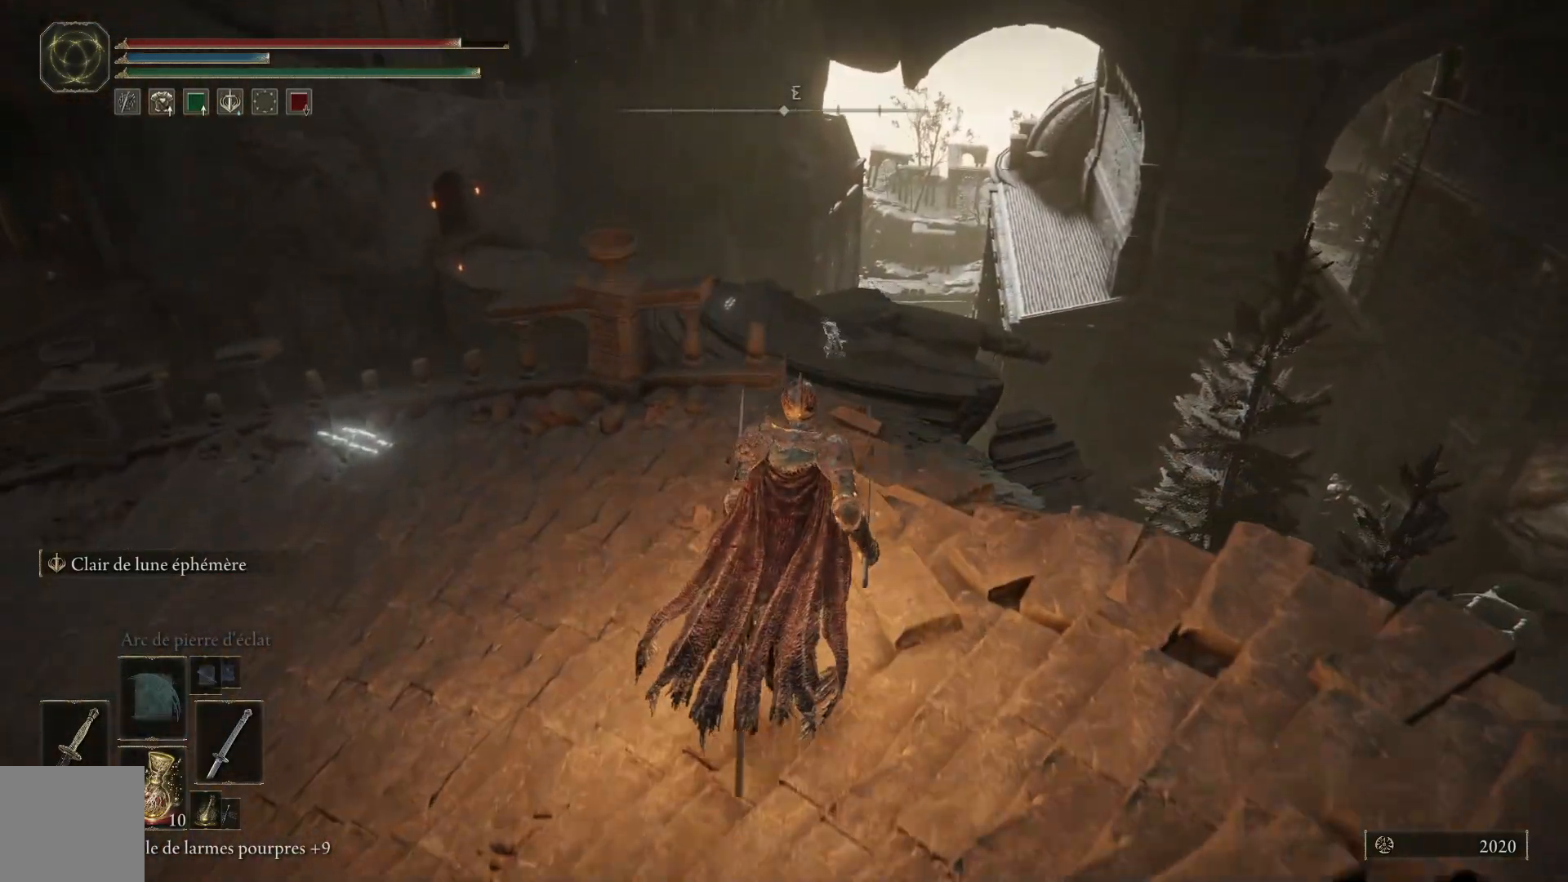
{"buttons": [], "left_stick": "up", "right_stick": "up-left", "events": [[50, "left_stick", "up-left"], [200, "right_stick", "center"], [350, "right_stick", "left"], [400, "right_stick", "up-left"], [433, "left_stick", "up"]]}
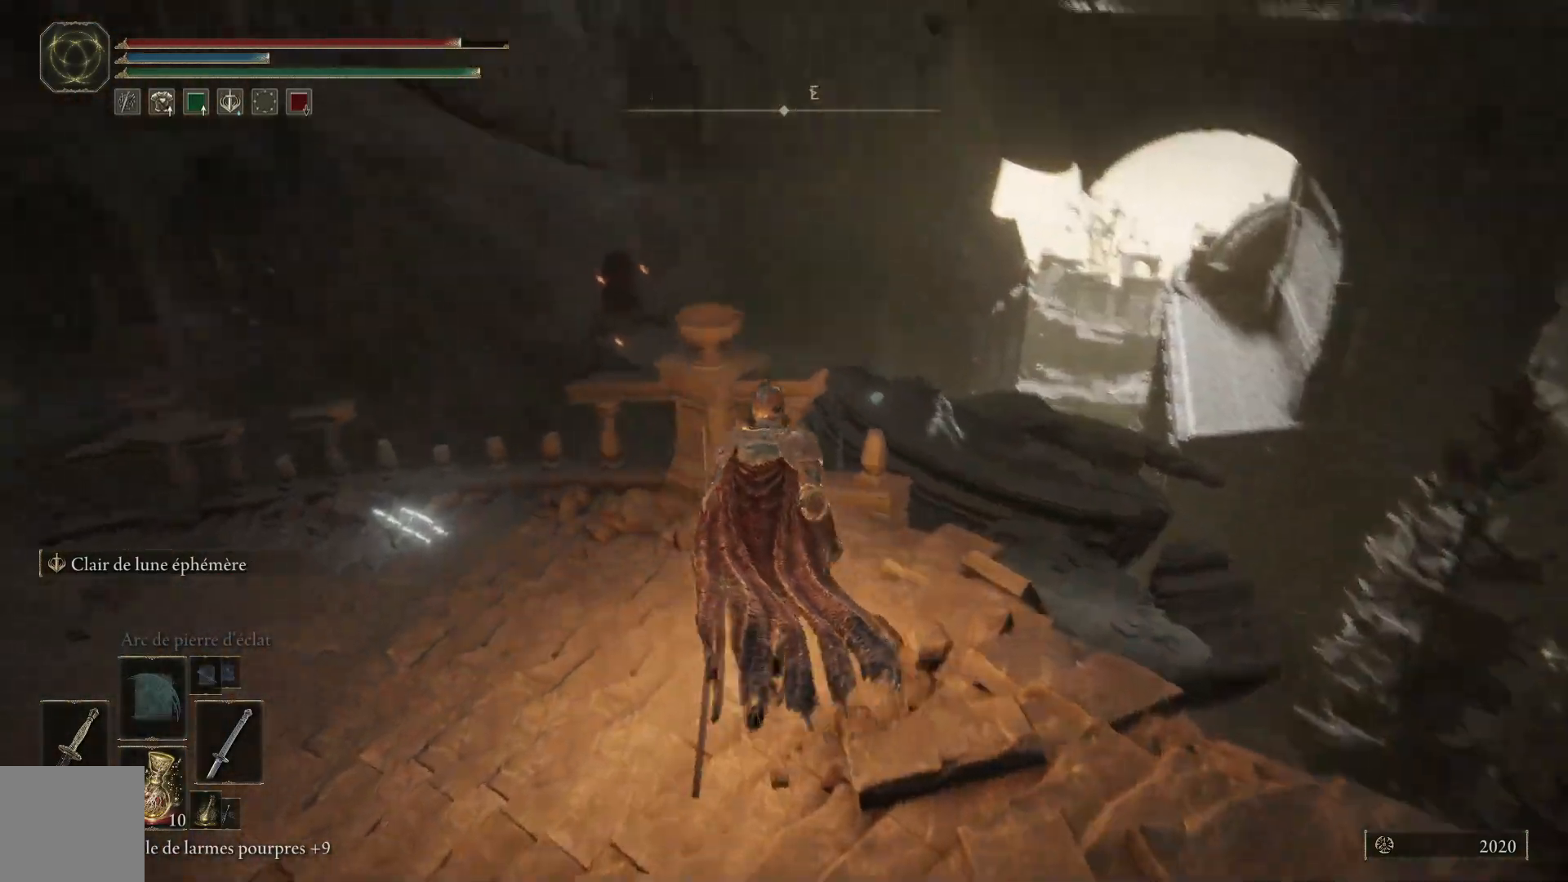
{"buttons": ["A", "B"], "left_stick": "up-right", "right_stick": "center", "events": [[17, "left_stick", "up-right"], [67, "right_stick", "center"], [217, "B", "down"], [417, "A", "down"]]}
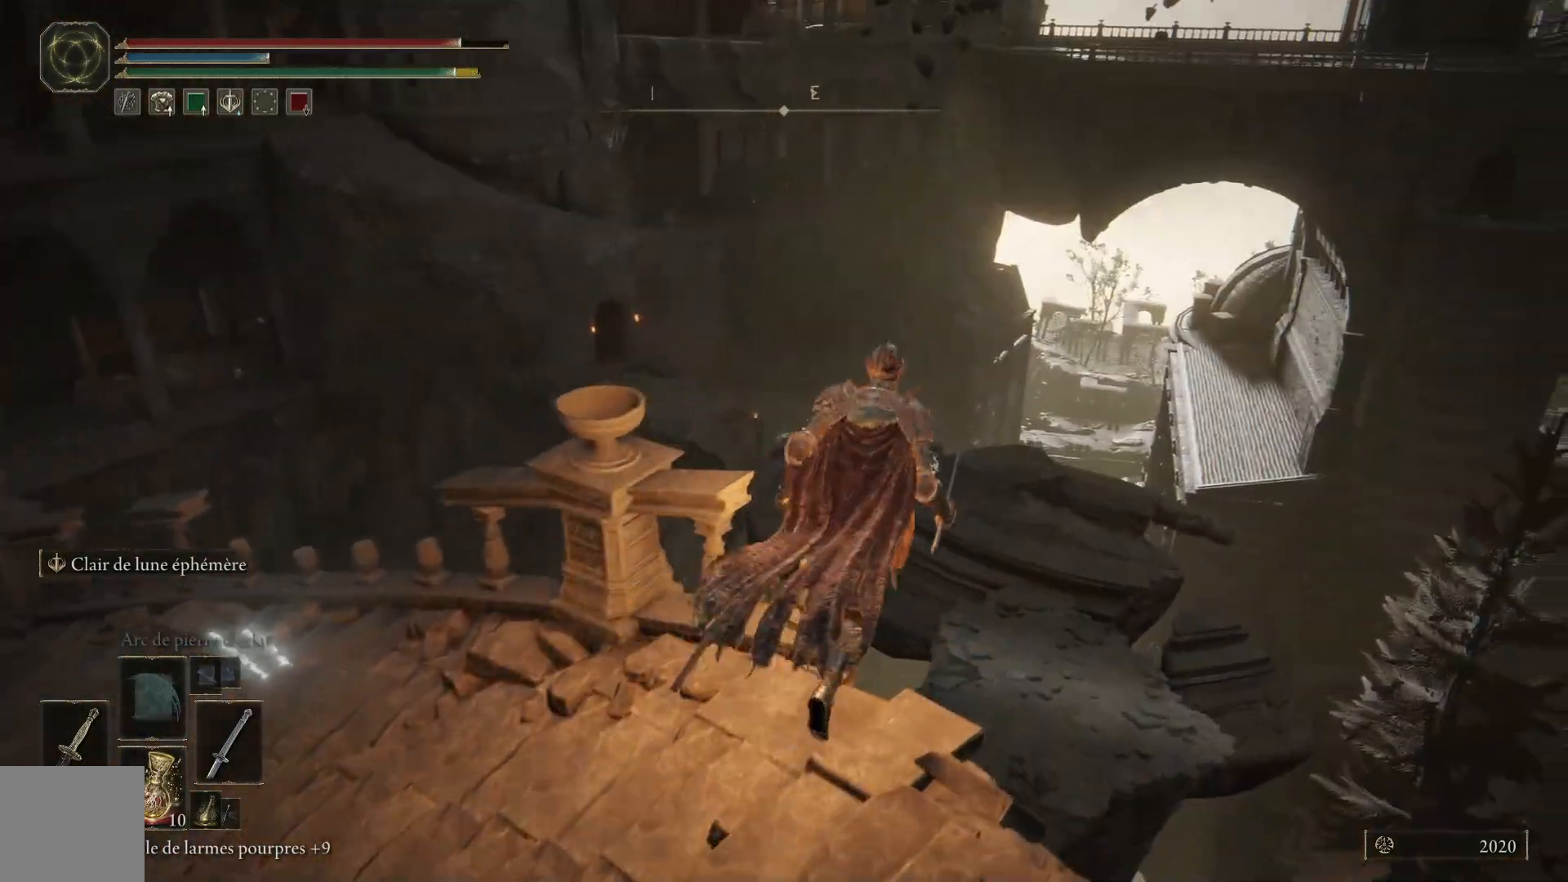
{"buttons": [], "left_stick": "up", "right_stick": "center", "events": [[300, "left_stick", "up"], [367, "A", "up"], [400, "B", "up"]]}
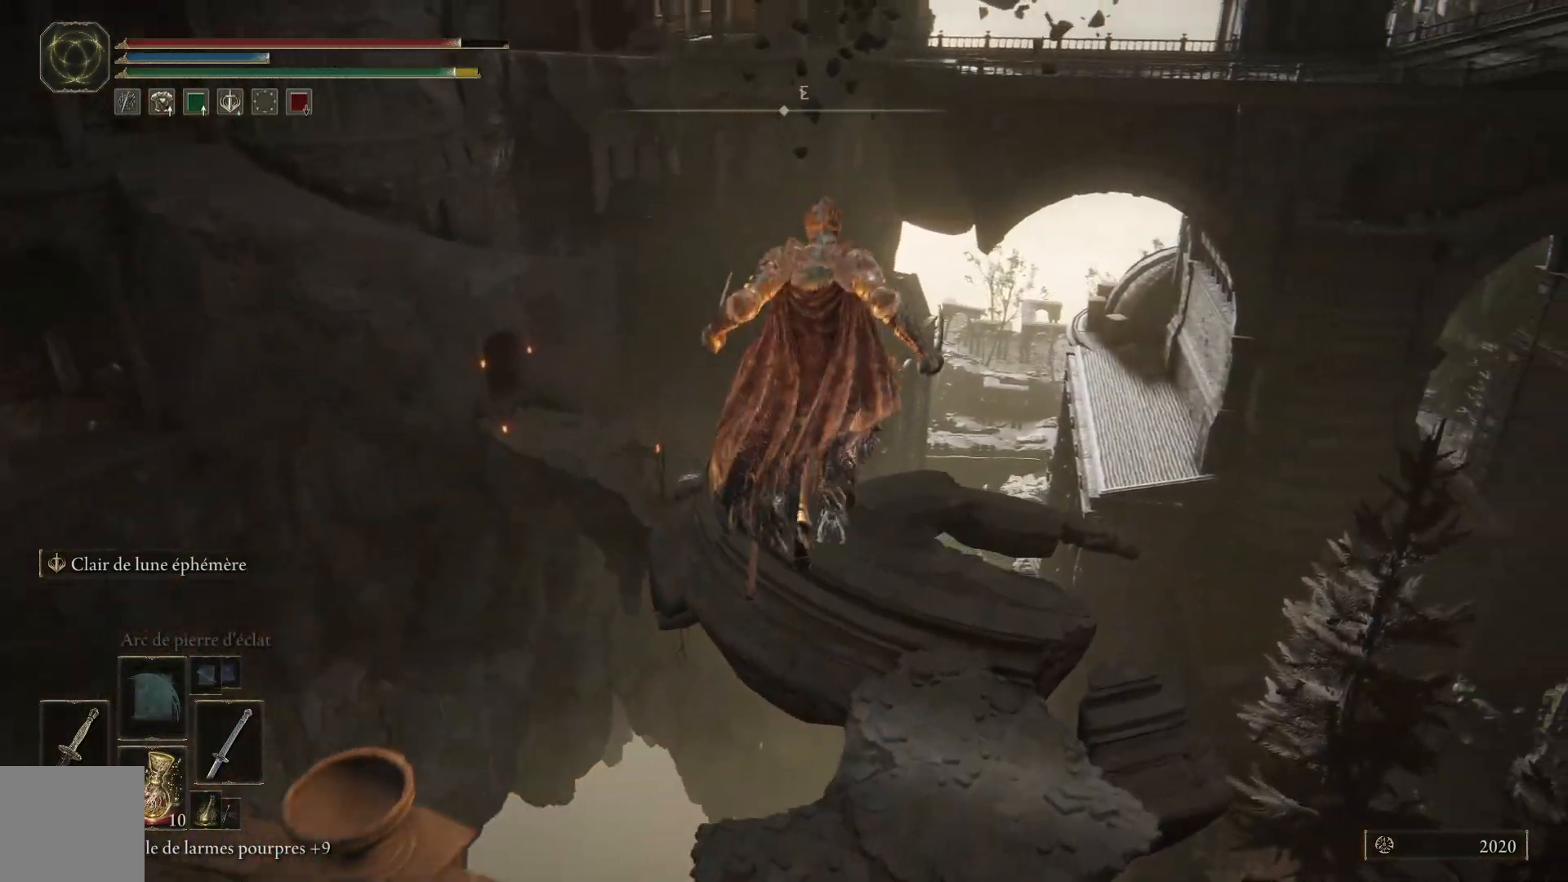
{"buttons": [], "left_stick": "up", "right_stick": "down", "events": [[167, "right_stick", "down"], [333, "right_stick", "center"], [450, "right_stick", "down"]]}
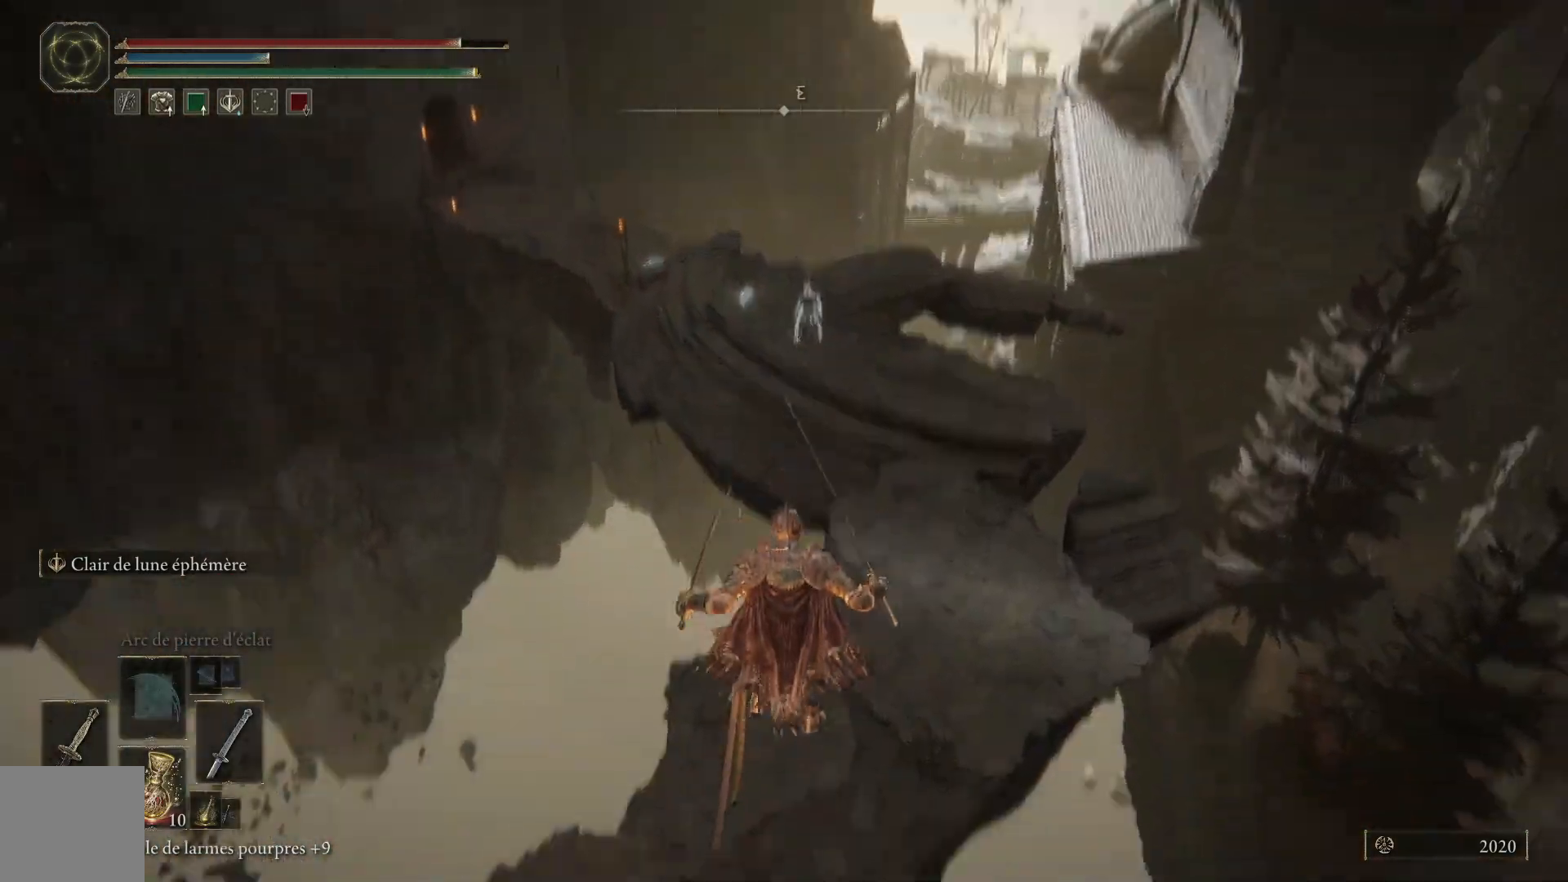
{"buttons": [], "left_stick": "up-left", "right_stick": "center", "events": [[200, "right_stick", "center"], [367, "left_stick", "up-left"]]}
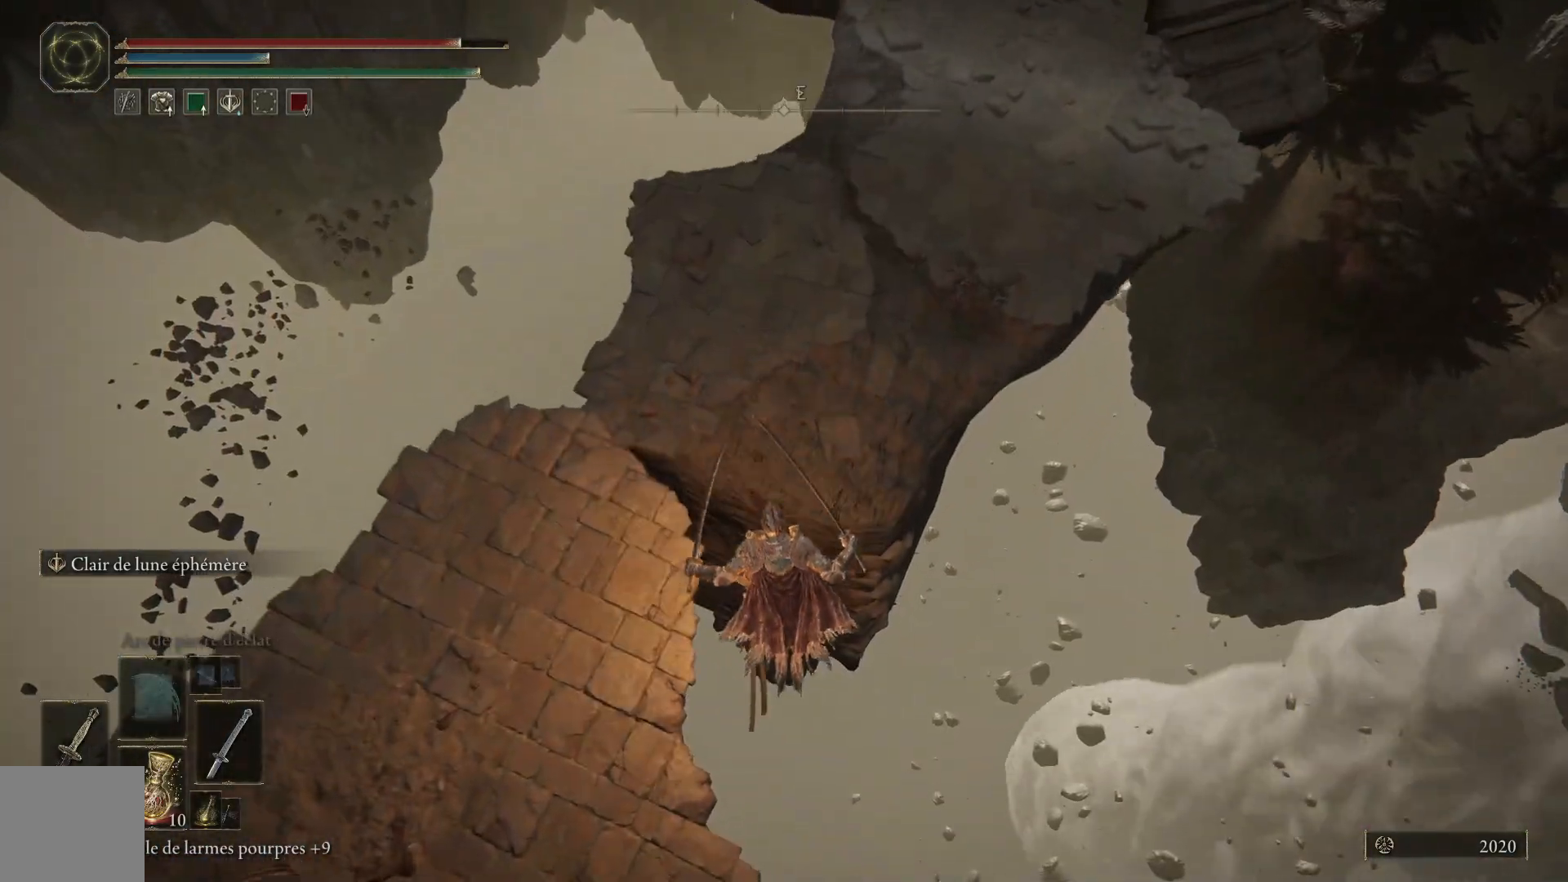
{"buttons": [], "left_stick": "up-left", "right_stick": "up", "events": [[250, "right_stick", "up"]]}
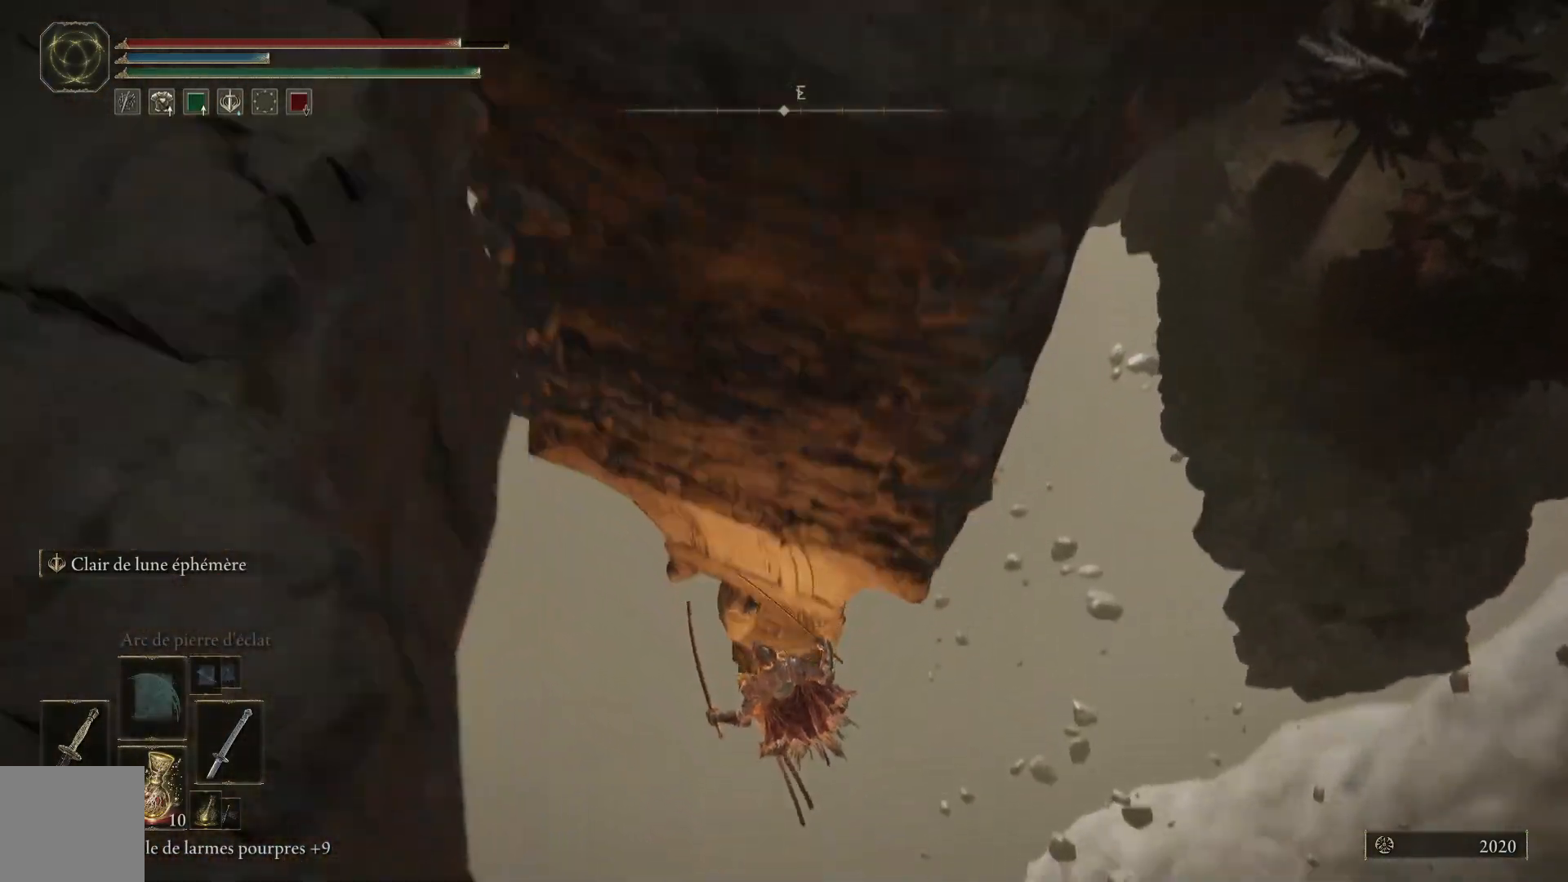
{"buttons": [], "left_stick": "center", "right_stick": "center", "events": [[50, "right_stick", "center"], [100, "left_stick", "center"]]}